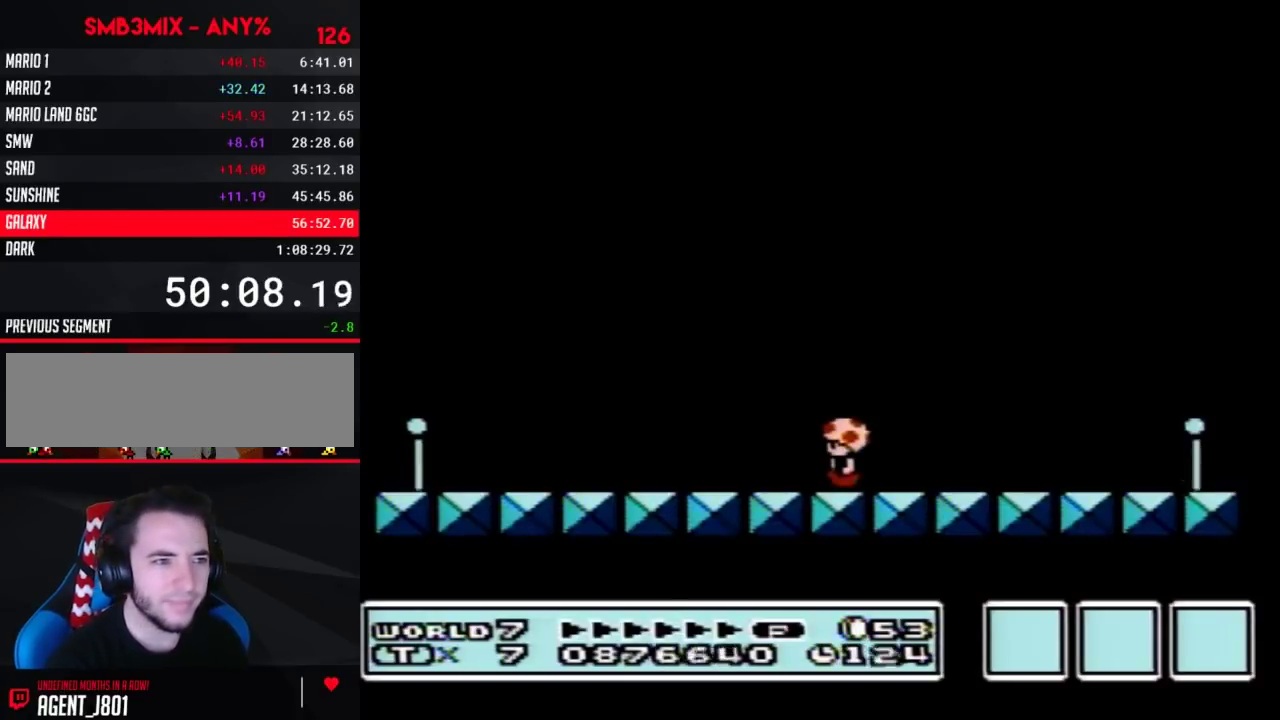
Gameplay with a controller (Nintendo layout); each line is a JSON object with the inputs held at the frame after it. "events" lists button and stick changes between this image and that frame as [ms after this image, input, new state], when the widget could be followed in between. Not read: L3 R3.
{"buttons": [], "events": []}
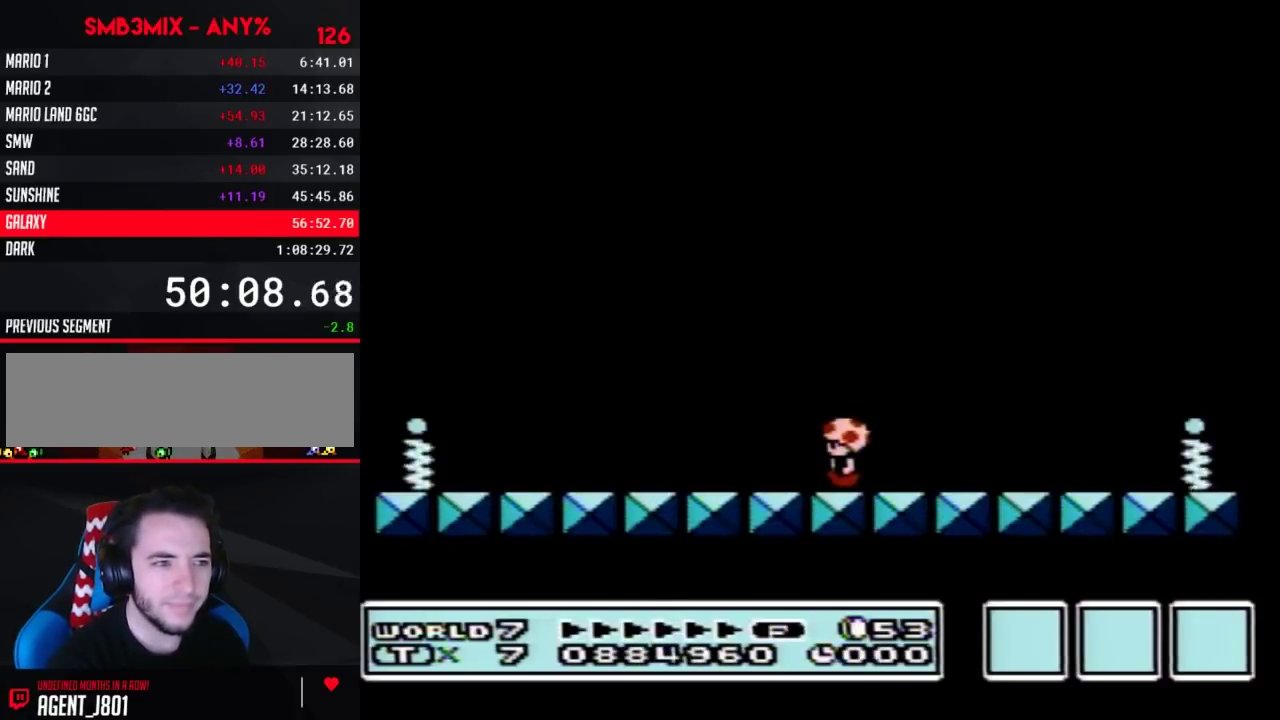
{"buttons": [], "events": []}
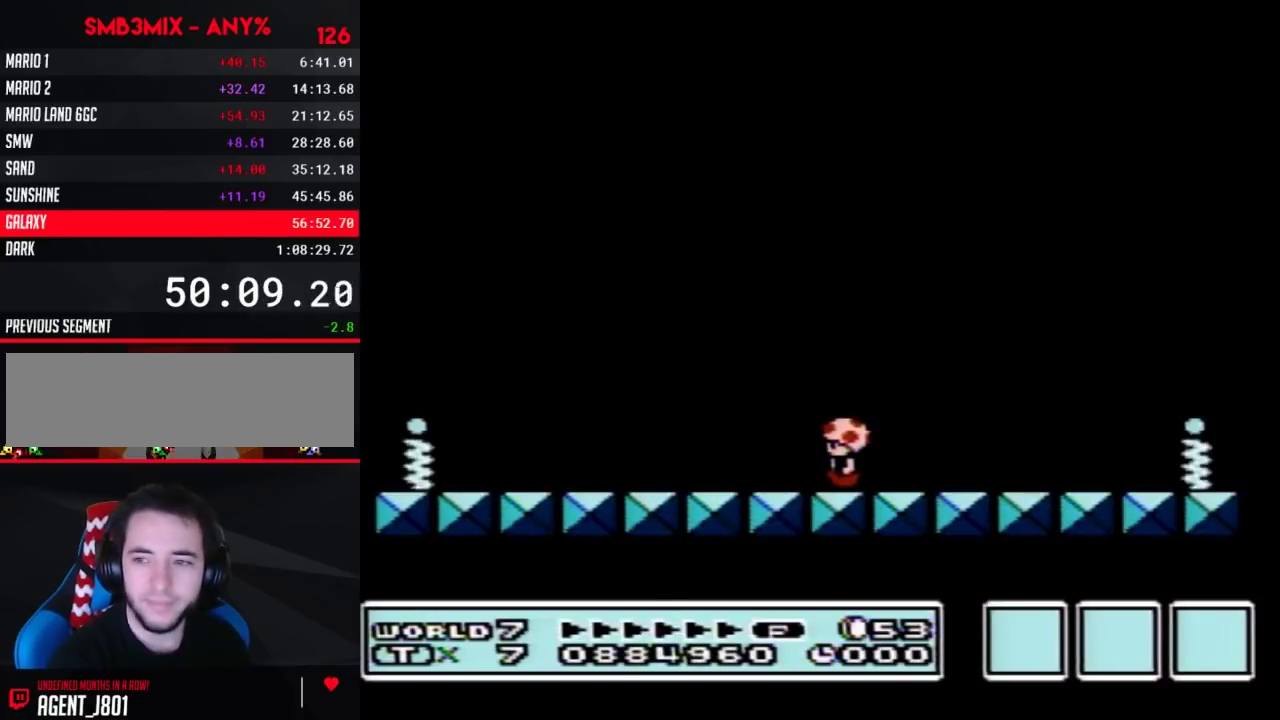
{"buttons": [], "events": []}
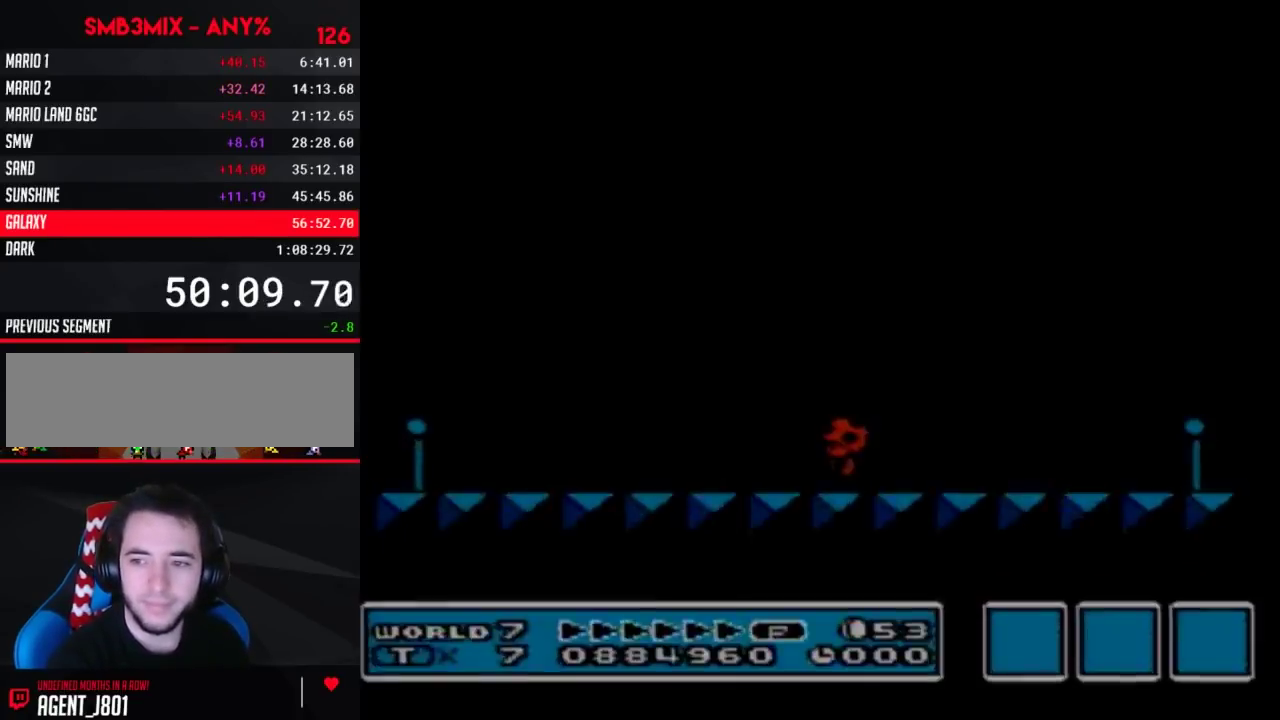
{"buttons": [], "events": []}
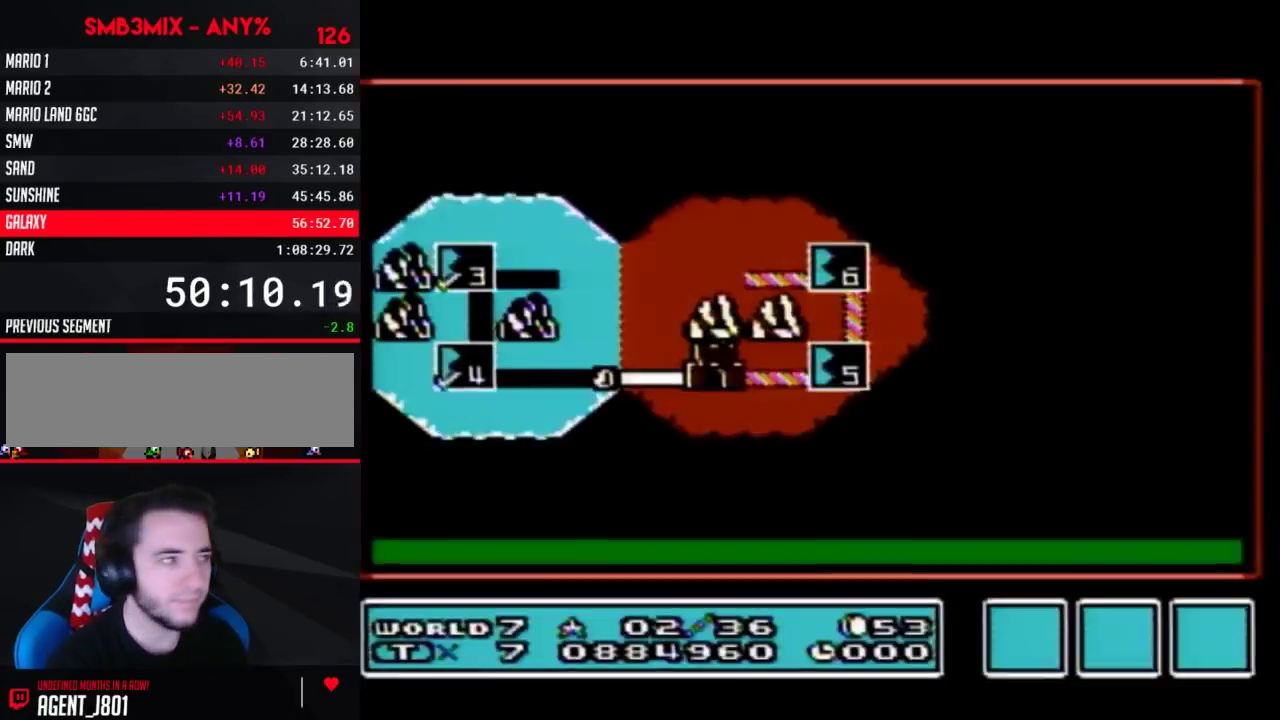
{"buttons": ["DPAD_RIGHT"], "events": [[450, "DPAD_RIGHT", "down"]]}
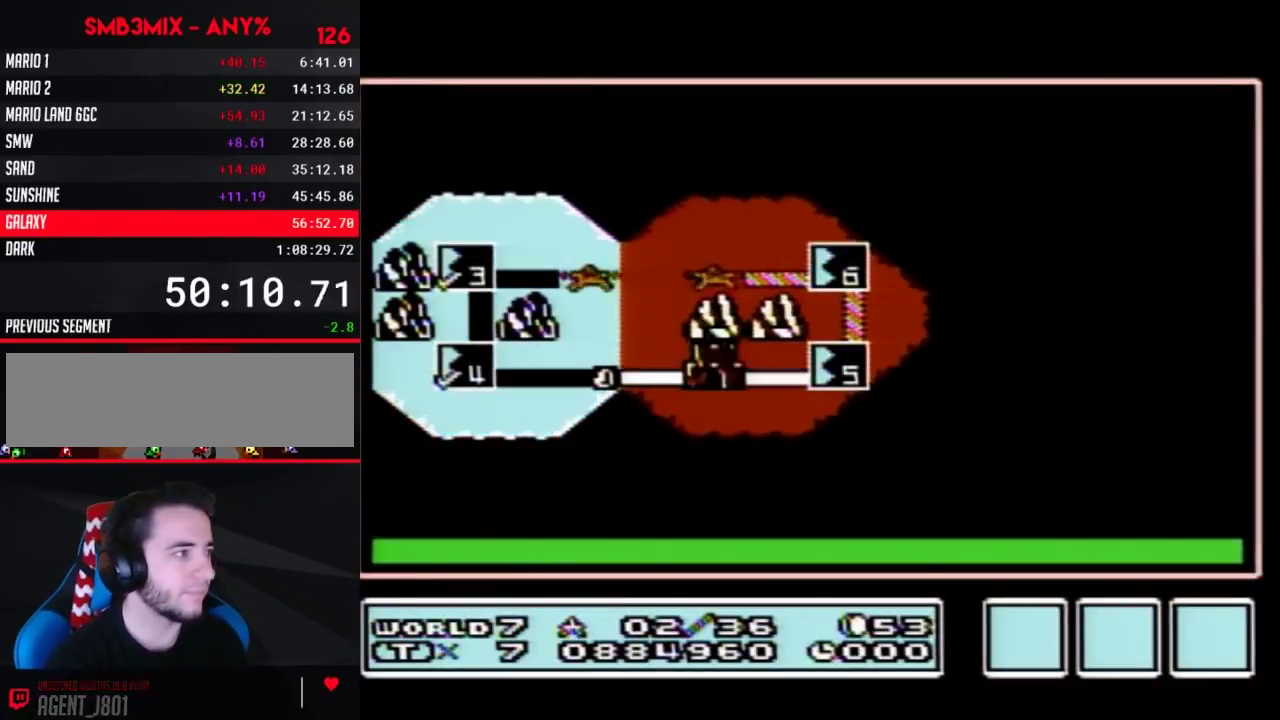
{"buttons": ["DPAD_RIGHT"], "events": []}
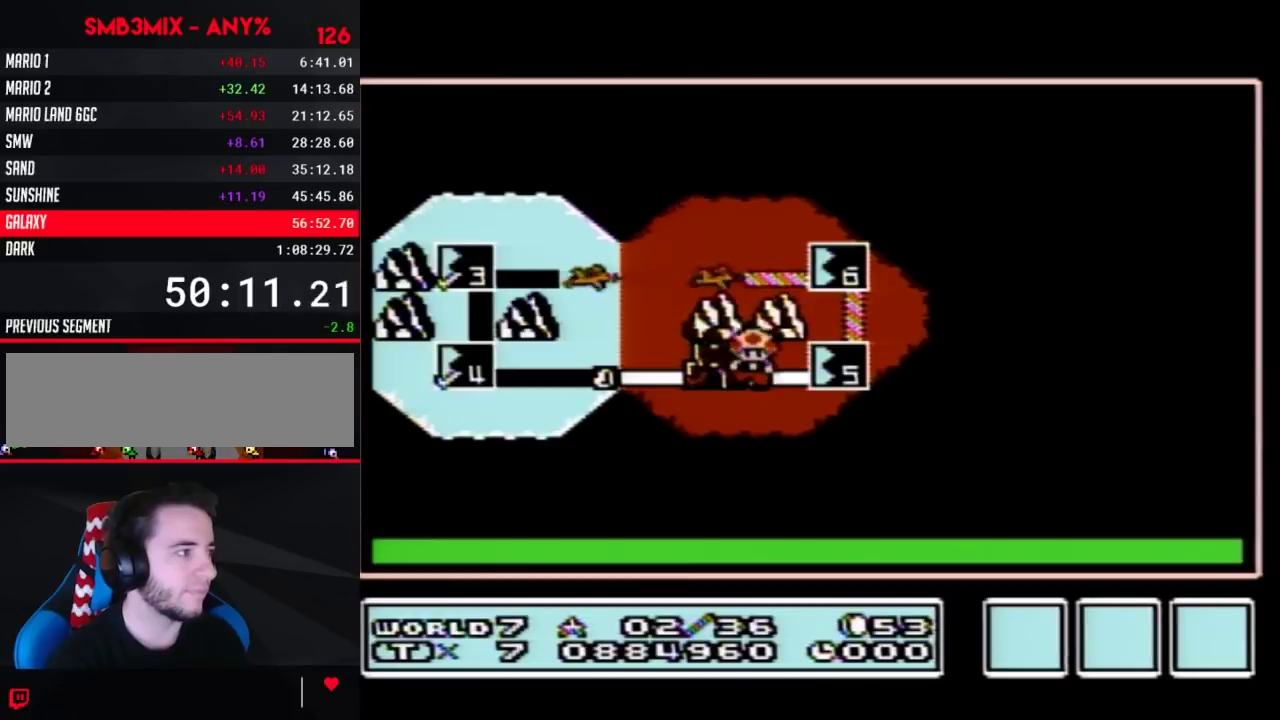
{"buttons": ["DPAD_RIGHT"], "events": []}
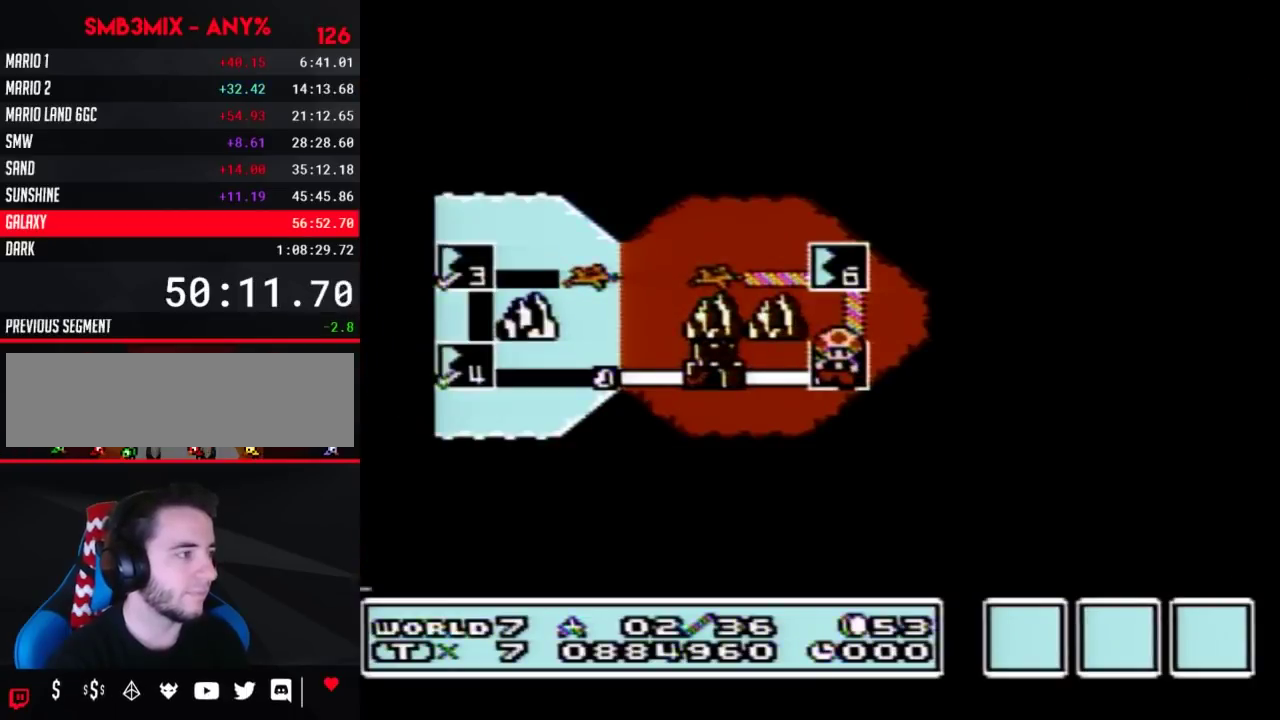
{"buttons": ["DPAD_RIGHT"], "events": []}
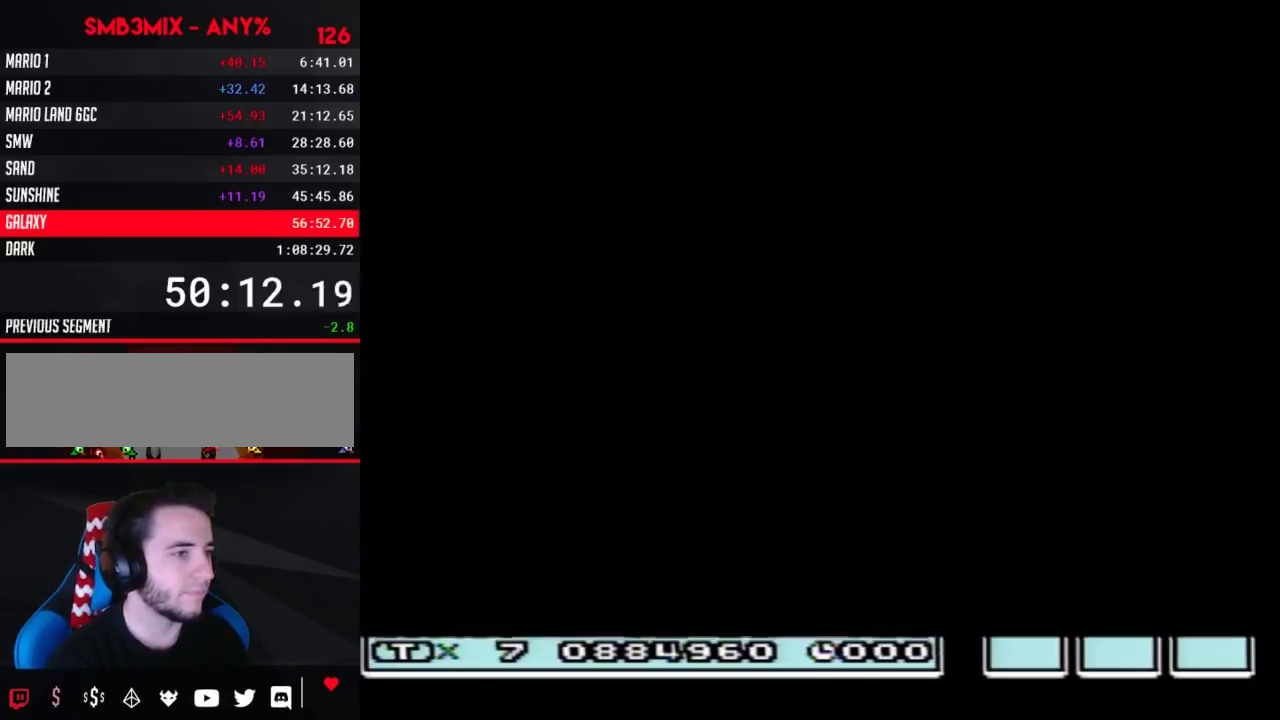
{"buttons": ["B", "DPAD_RIGHT"], "events": [[483, "B", "down"]]}
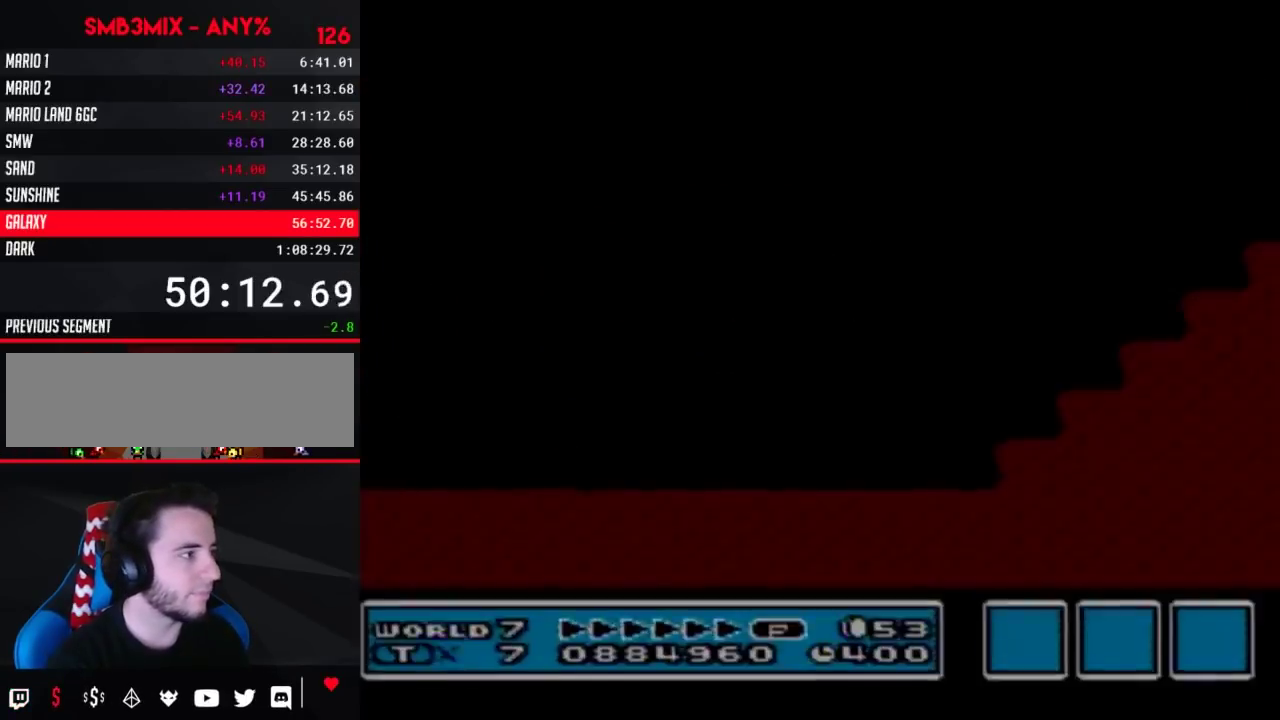
{"buttons": ["B", "DPAD_RIGHT"], "events": []}
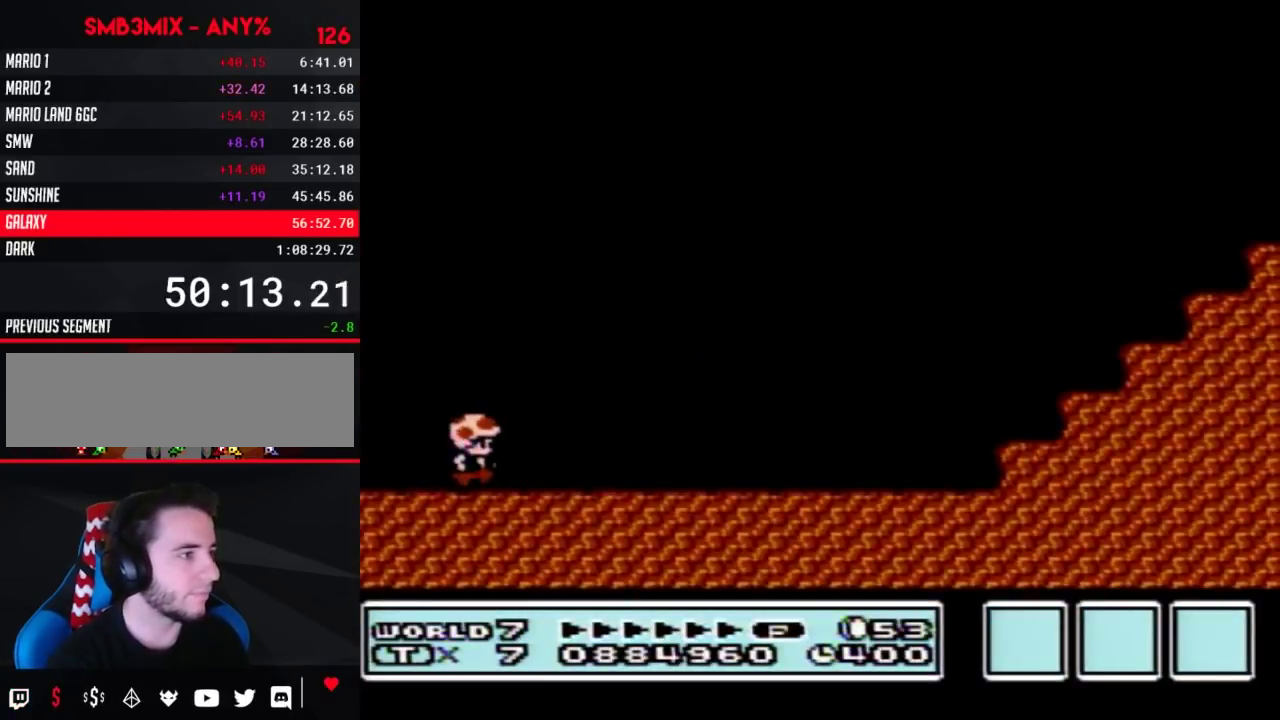
{"buttons": ["B", "DPAD_RIGHT"], "events": []}
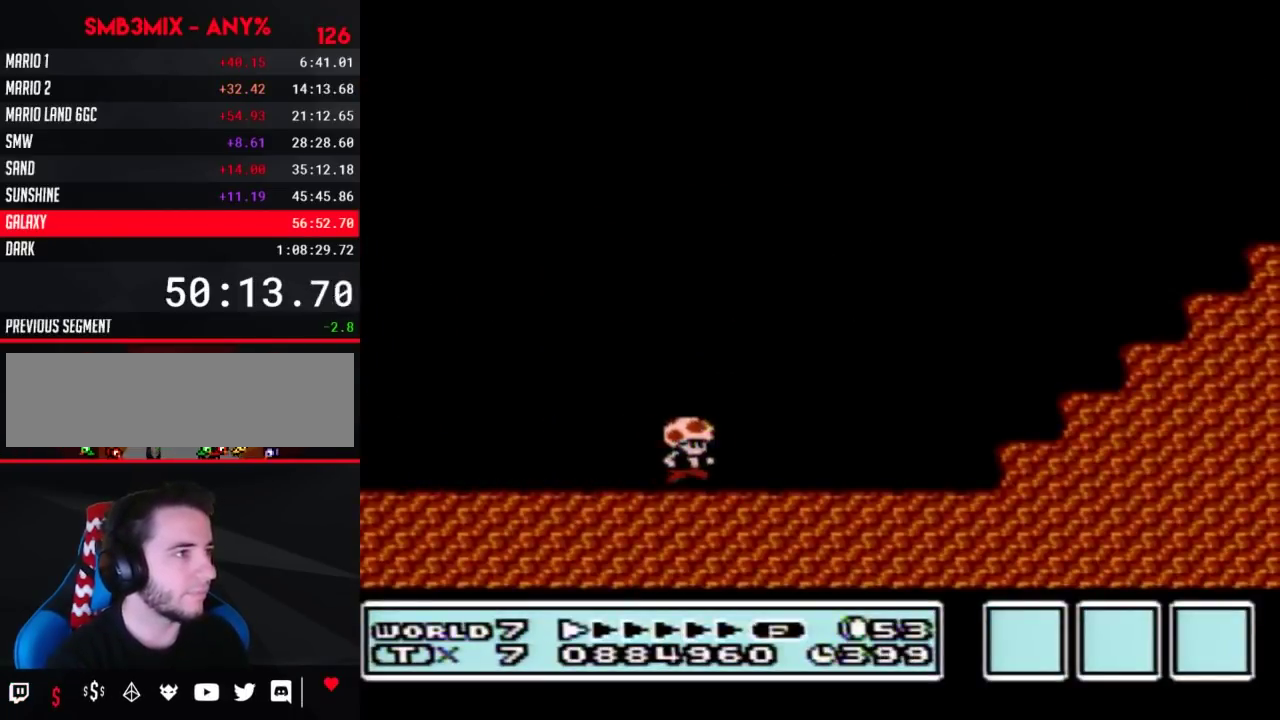
{"buttons": ["A", "B", "DPAD_RIGHT"], "events": [[333, "A", "down"]]}
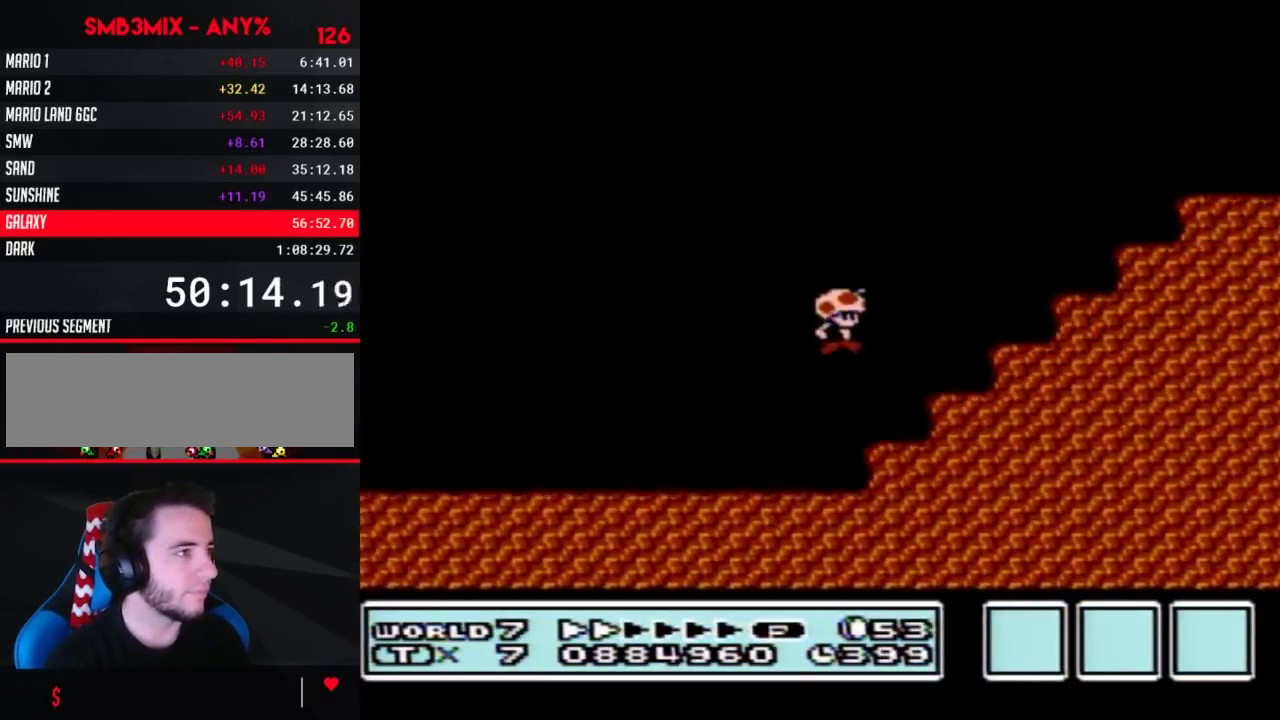
{"buttons": ["A", "B", "DPAD_DOWN"], "events": [[117, "A", "up"], [117, "DPAD_RIGHT", "up"], [167, "DPAD_LEFT", "down"], [333, "DPAD_LEFT", "up"], [383, "DPAD_DOWN", "down"], [450, "A", "down"]]}
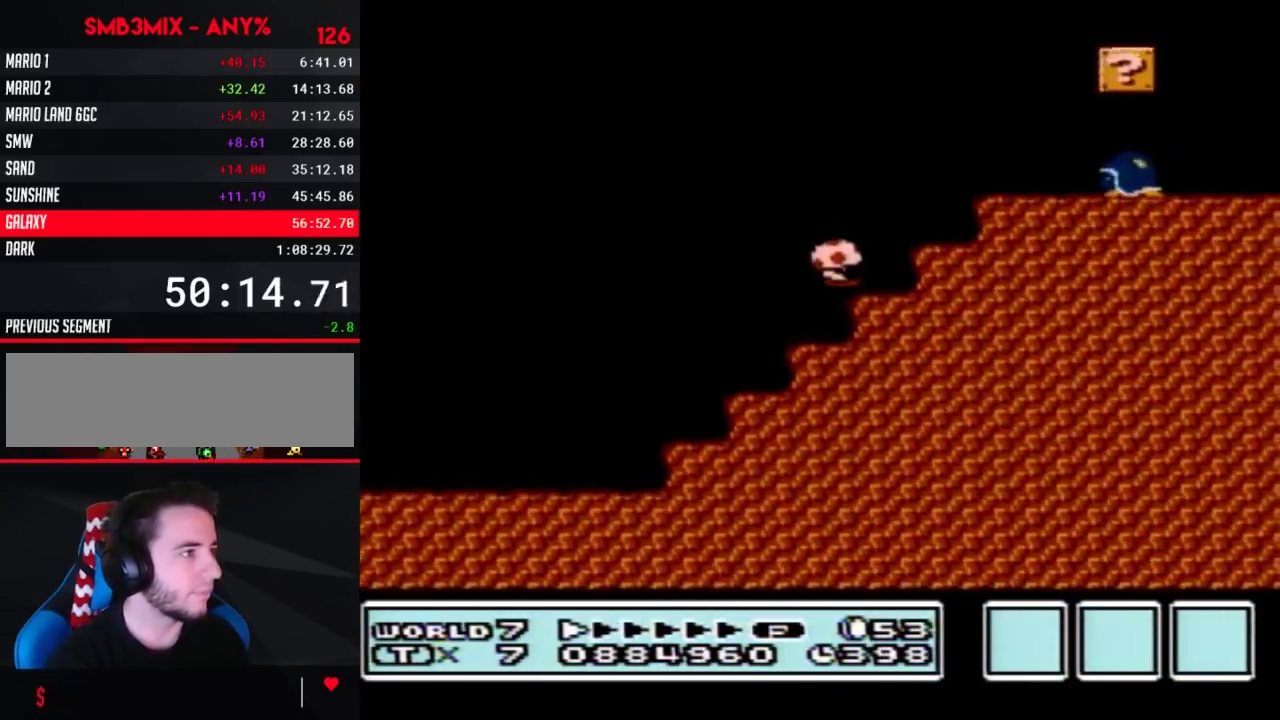
{"buttons": ["B", "DPAD_RIGHT"], "events": [[17, "DPAD_DOWN", "up"], [50, "DPAD_RIGHT", "down"], [367, "A", "up"]]}
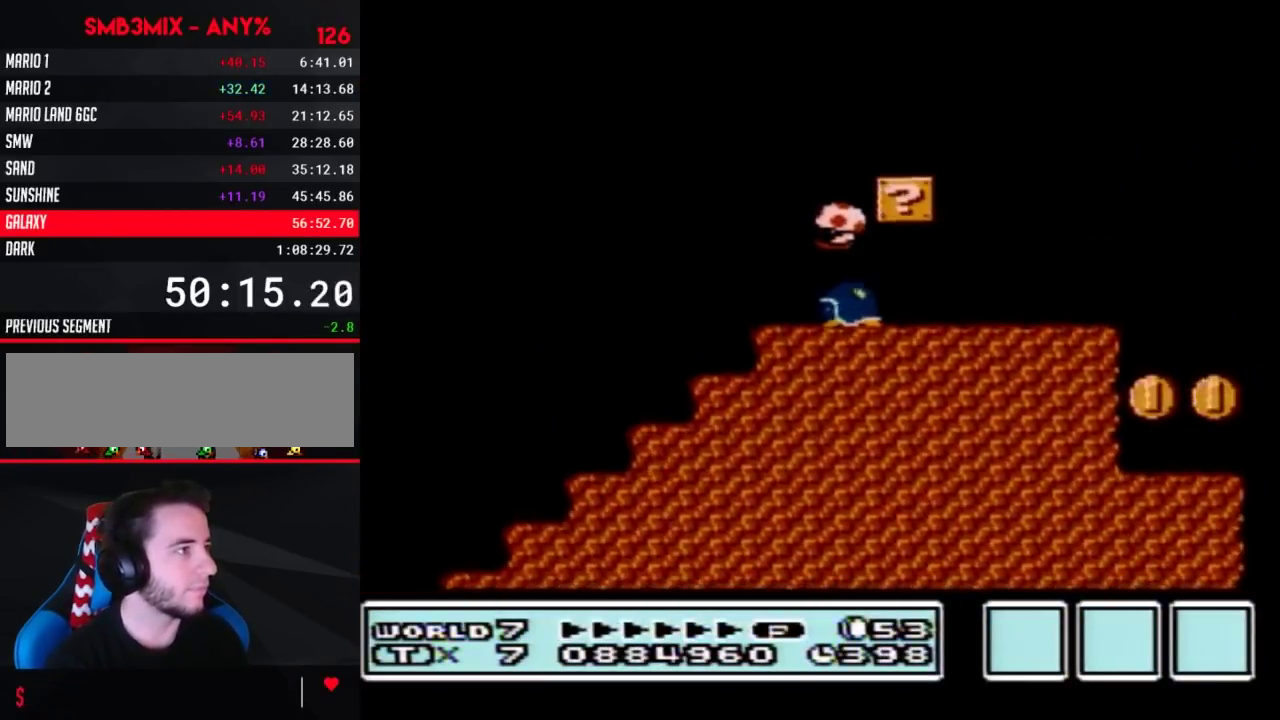
{"buttons": ["B", "DPAD_LEFT"], "events": [[83, "DPAD_RIGHT", "up"], [133, "DPAD_LEFT", "down"]]}
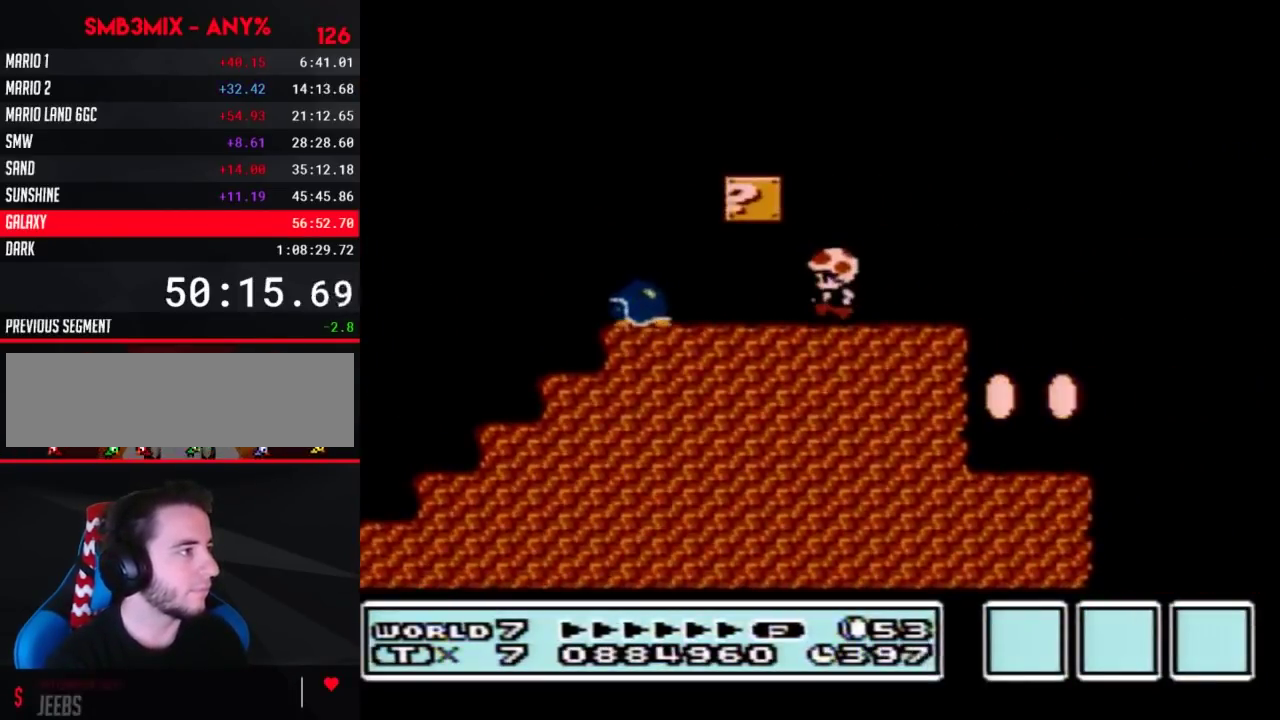
{"buttons": ["B", "DPAD_RIGHT"], "events": [[383, "A", "down"], [450, "A", "up"], [450, "DPAD_LEFT", "up"], [450, "DPAD_RIGHT", "down"]]}
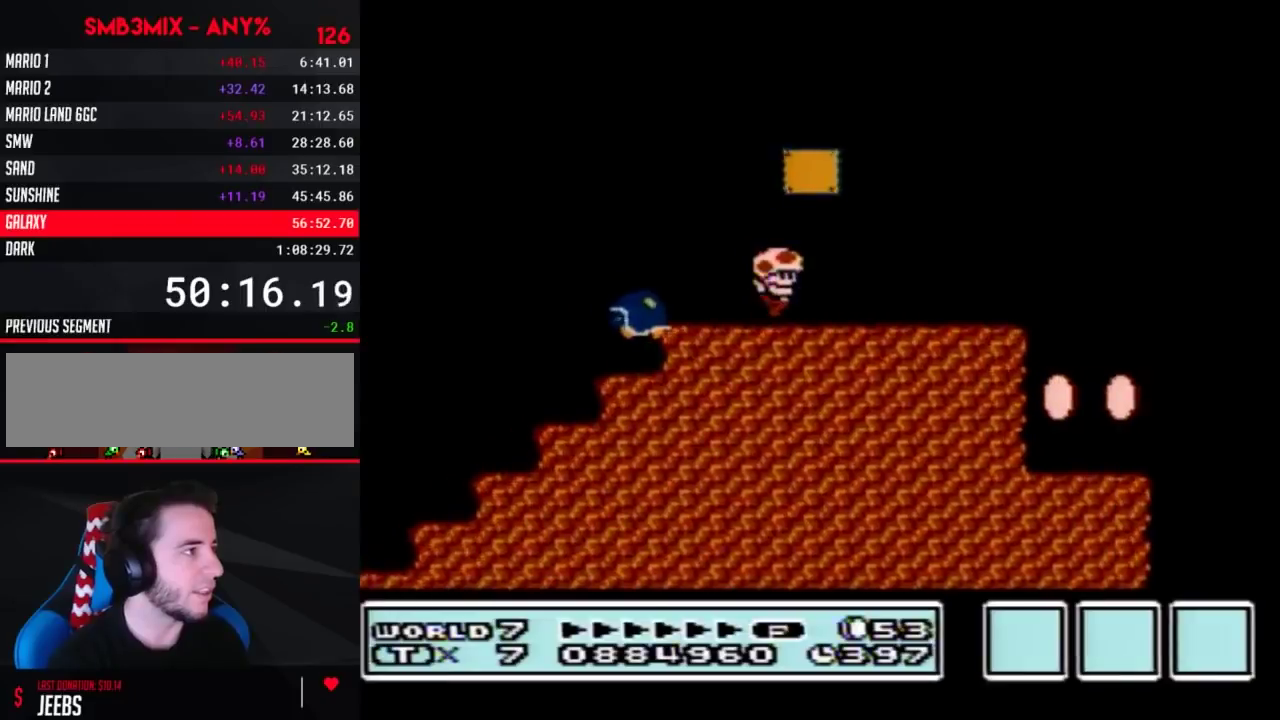
{"buttons": ["B", "DPAD_RIGHT"], "events": [[83, "A", "down"], [367, "A", "up"]]}
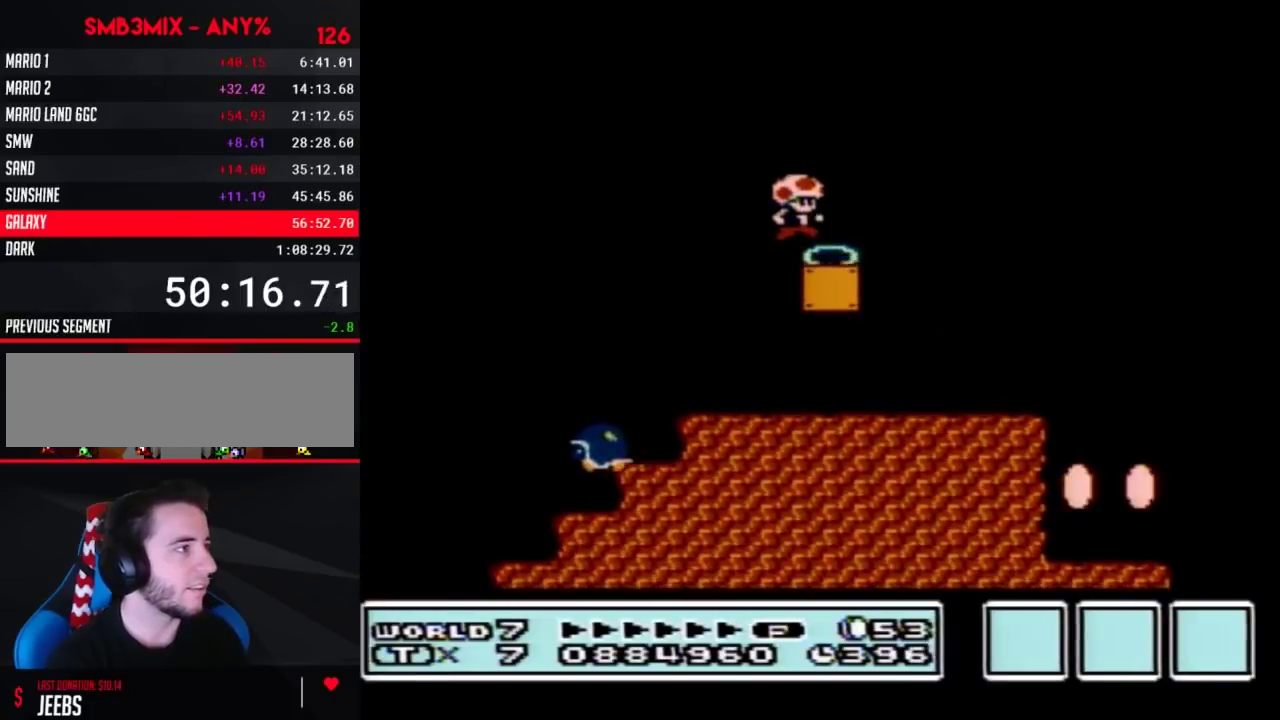
{"buttons": ["B", "DPAD_RIGHT"], "events": [[150, "B", "up"], [267, "B", "down"]]}
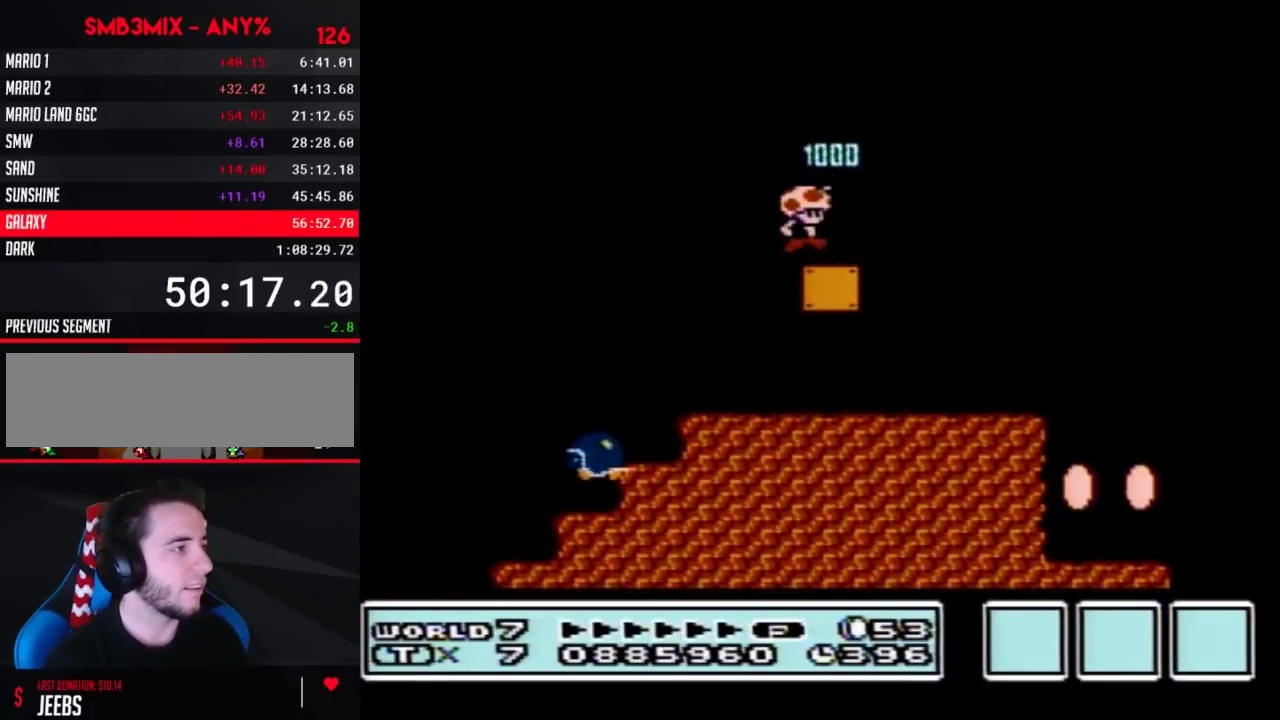
{"buttons": ["B", "DPAD_RIGHT"], "events": [[367, "DPAD_RIGHT", "up"], [400, "DPAD_LEFT", "down"], [450, "DPAD_LEFT", "up"], [483, "DPAD_RIGHT", "down"]]}
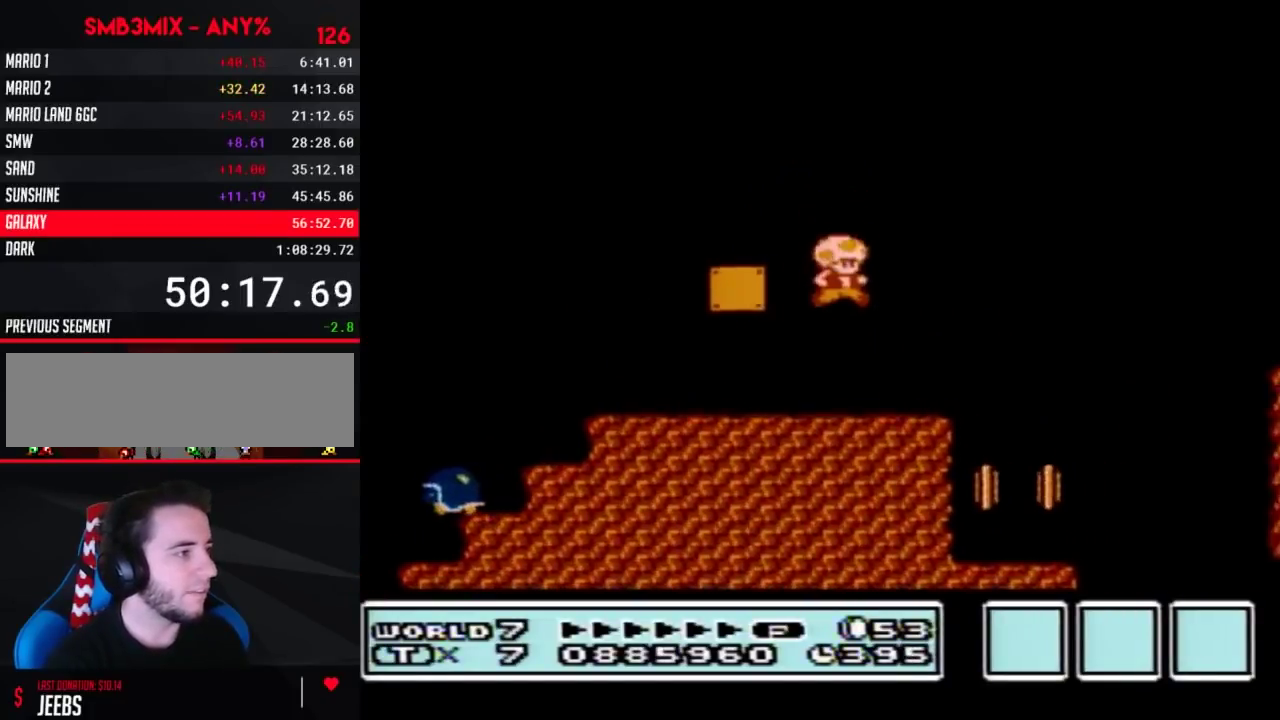
{"buttons": ["B", "DPAD_RIGHT"], "events": [[300, "A", "down"], [483, "A", "up"]]}
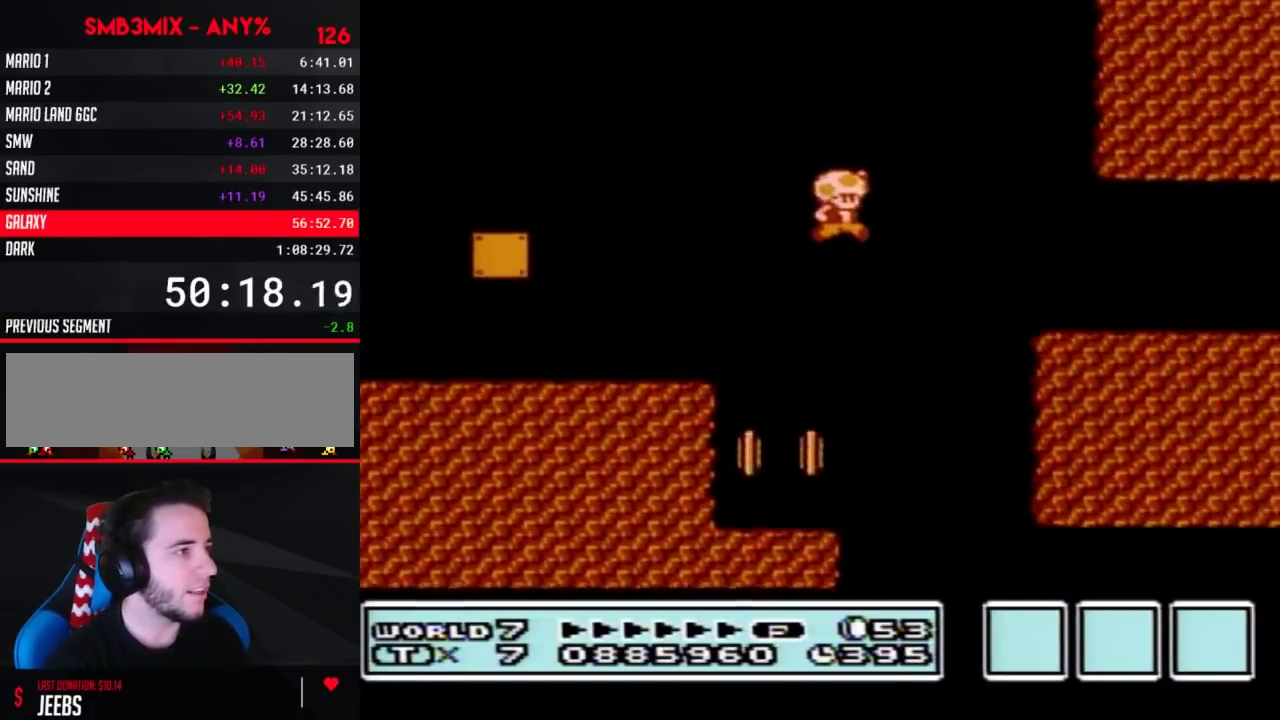
{"buttons": ["B", "DPAD_RIGHT"], "events": []}
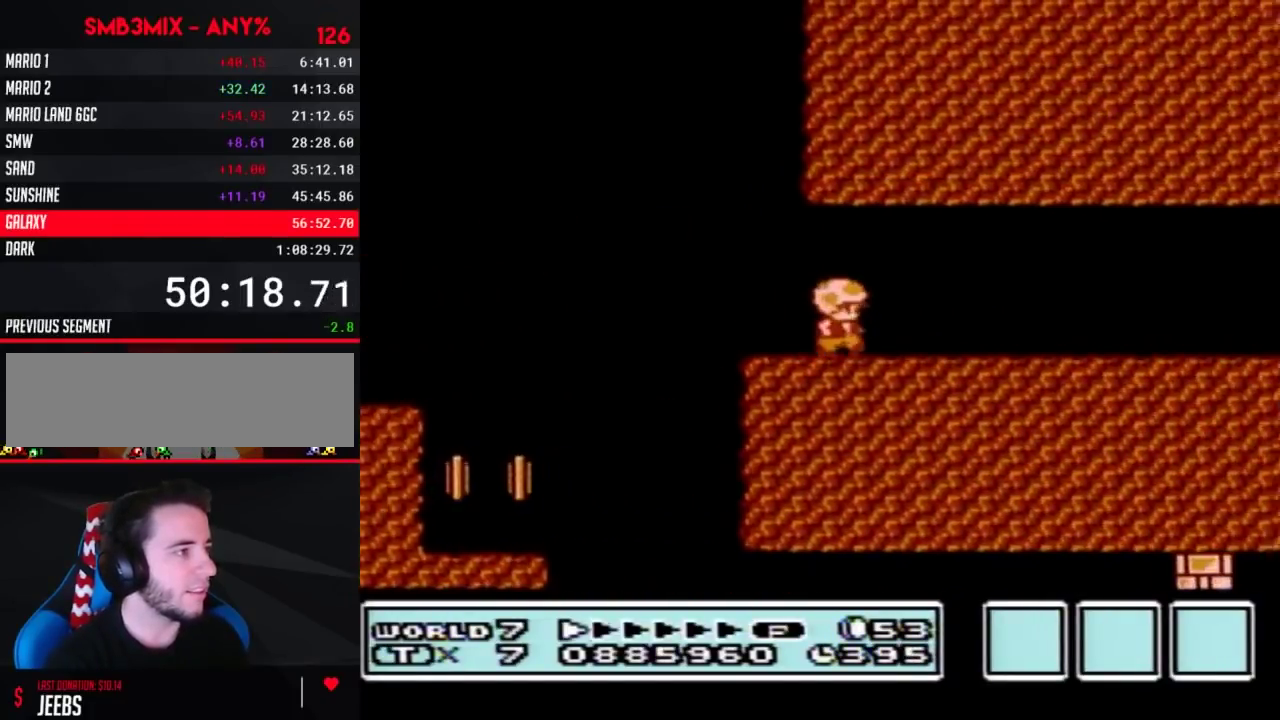
{"buttons": ["B", "DPAD_RIGHT"], "events": []}
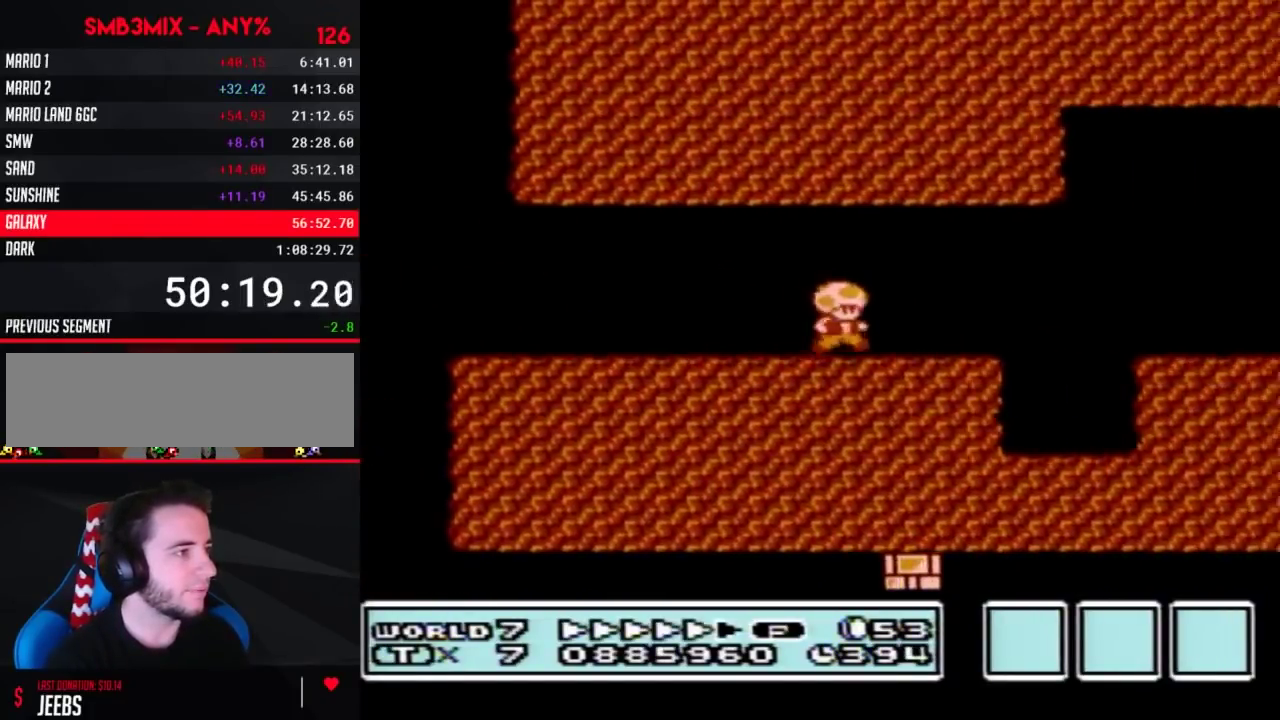
{"buttons": ["B", "DPAD_RIGHT"], "events": [[233, "DPAD_DOWN", "down"], [233, "DPAD_RIGHT", "up"], [333, "DPAD_DOWN", "up"], [333, "DPAD_RIGHT", "down"]]}
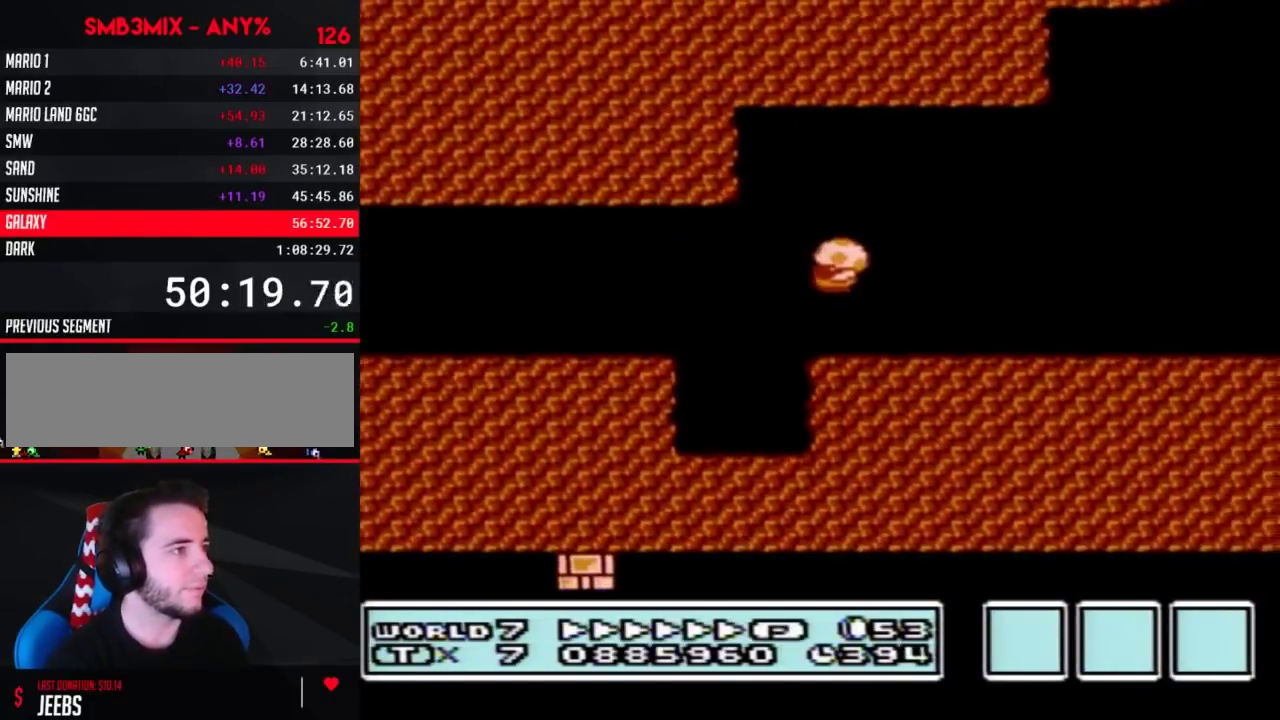
{"buttons": ["A", "B", "DPAD_LEFT"], "events": [[300, "A", "down"], [333, "DPAD_RIGHT", "up"], [417, "DPAD_LEFT", "down"]]}
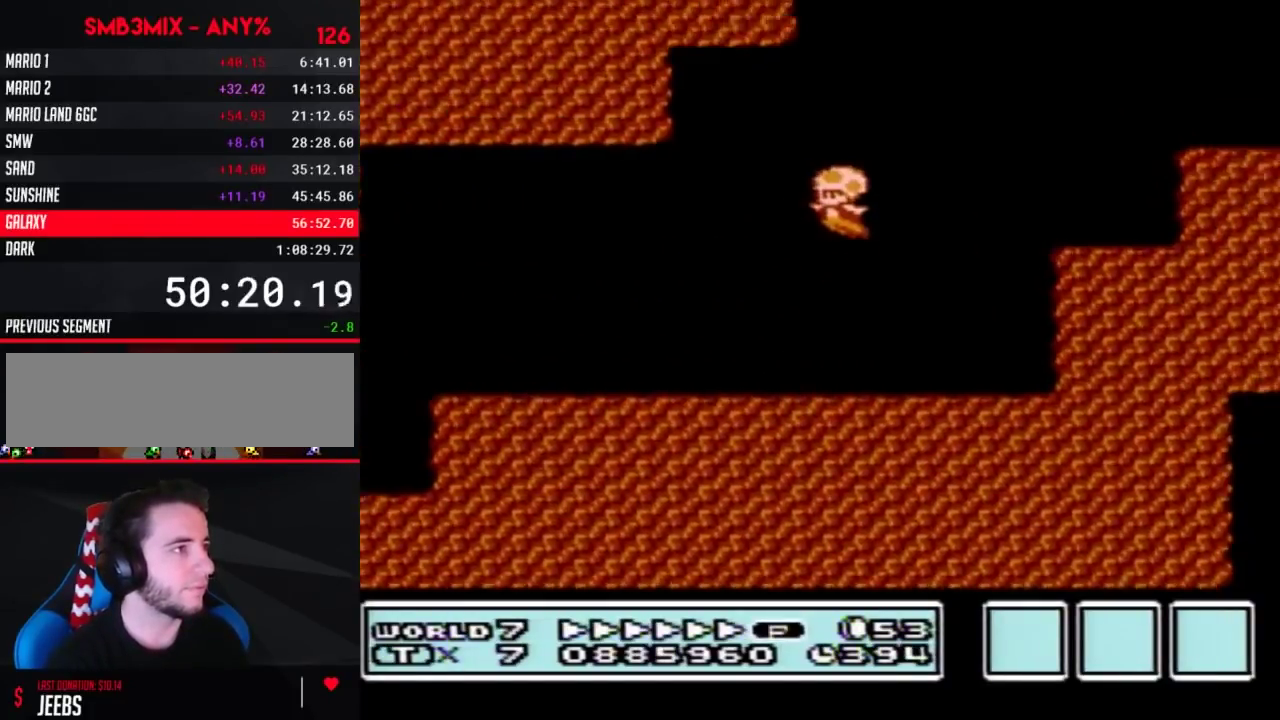
{"buttons": ["B", "DPAD_LEFT"], "events": [[117, "DPAD_LEFT", "up"], [300, "A", "up"], [367, "DPAD_LEFT", "down"]]}
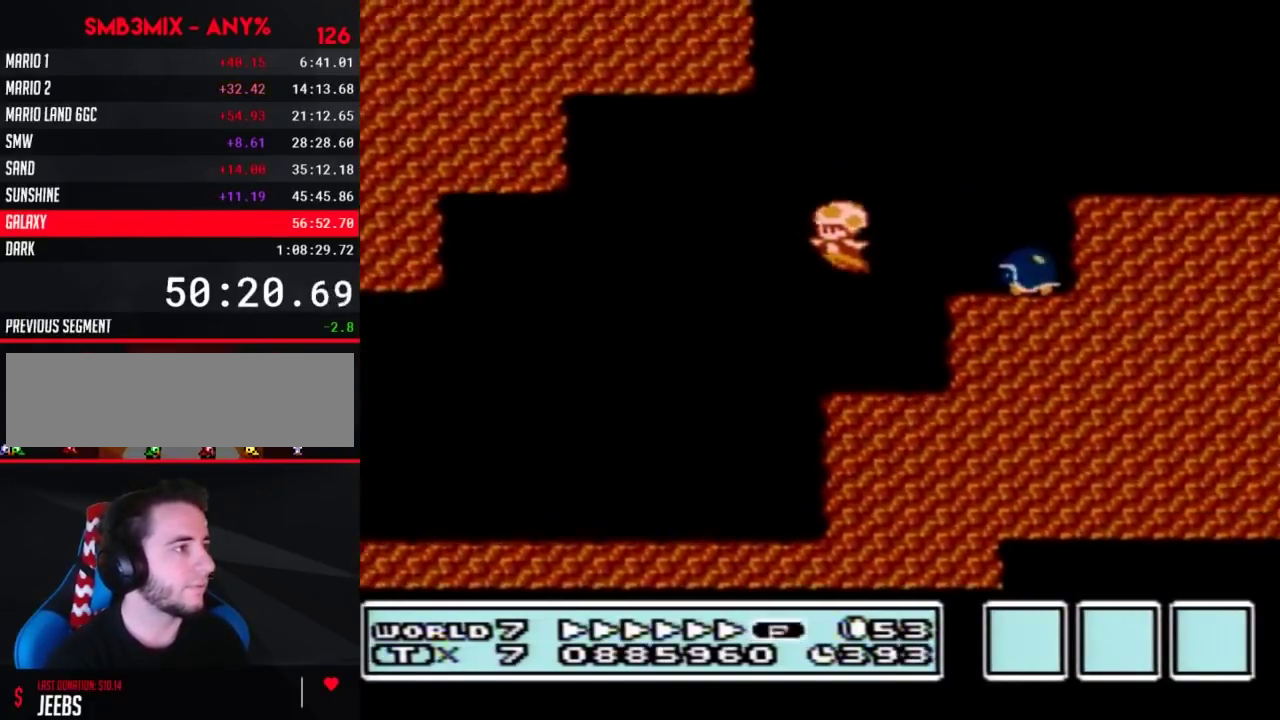
{"buttons": ["B", "DPAD_RIGHT"], "events": [[167, "DPAD_LEFT", "up"], [233, "A", "down"], [233, "DPAD_RIGHT", "down"], [450, "A", "up"]]}
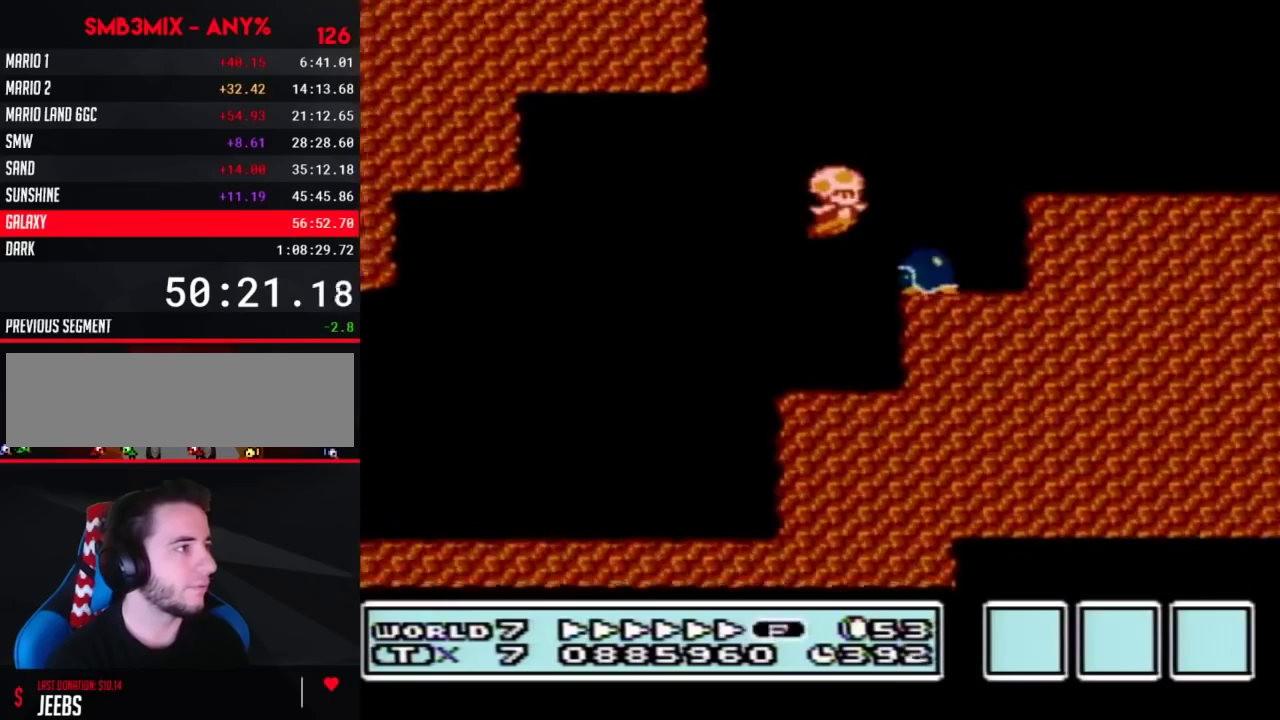
{"buttons": ["B", "DPAD_RIGHT"], "events": [[117, "A", "down"], [333, "A", "up"]]}
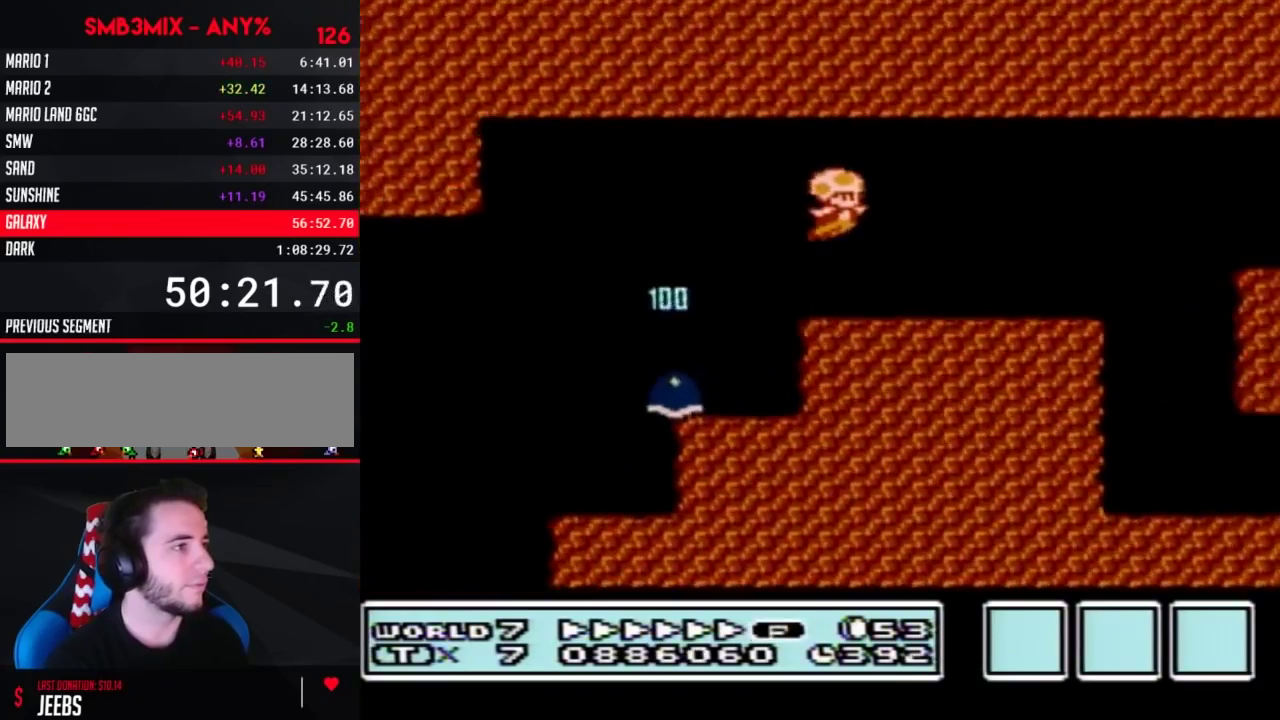
{"buttons": ["B", "DPAD_LEFT"], "events": [[233, "DPAD_RIGHT", "up"], [267, "DPAD_LEFT", "down"]]}
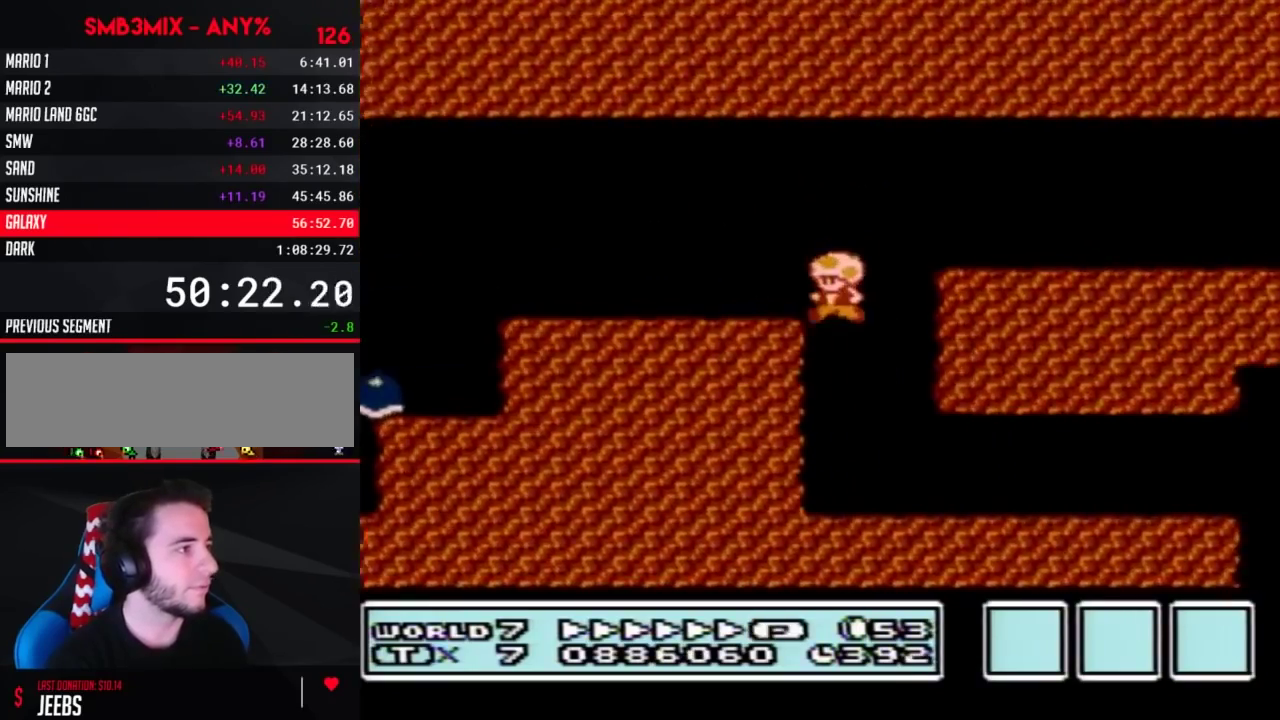
{"buttons": ["B", "DPAD_RIGHT"], "events": [[83, "DPAD_LEFT", "up"], [117, "DPAD_RIGHT", "down"]]}